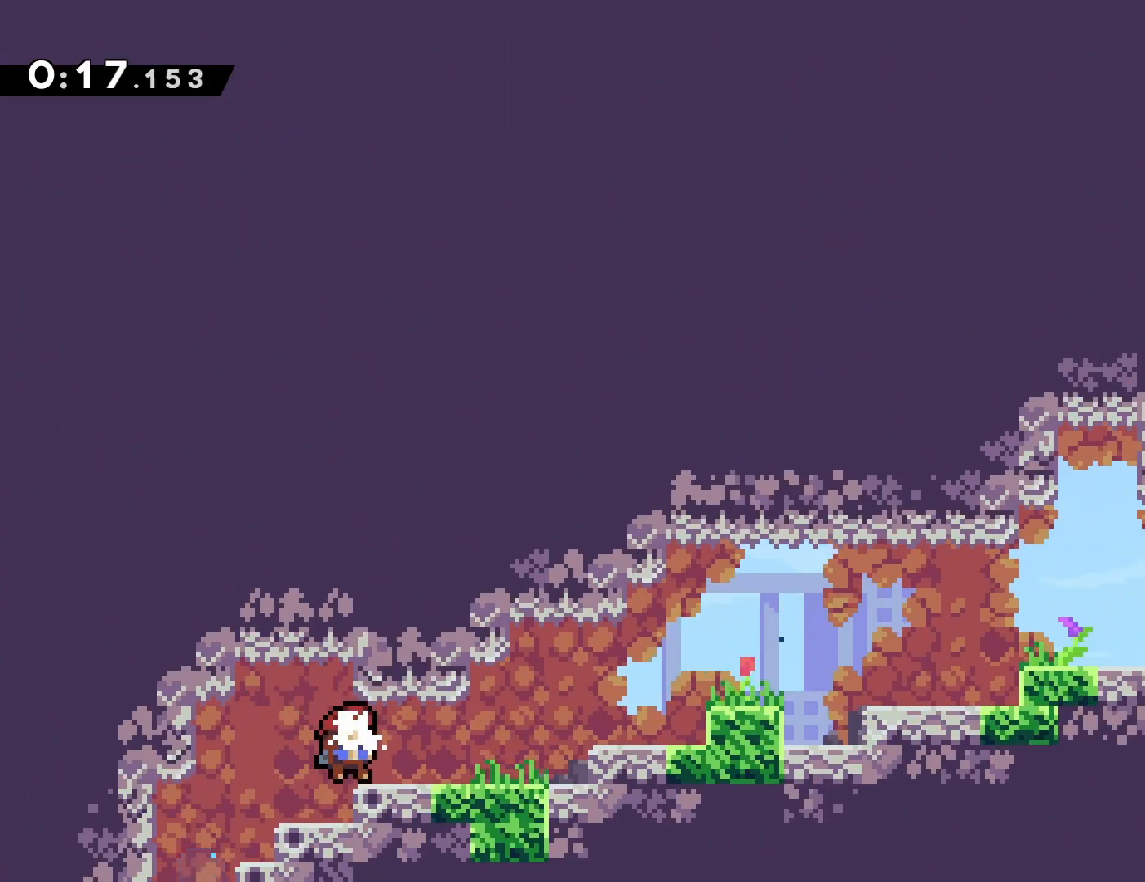
Gameplay with a controller (PlayStation layout); each line is a JSON object with the inputs held at the frame after it. "events" lists button and stick changes between this image and that frame as [ms after this image, input, new state], when the widget could be followed in between. Not read: L3 R3 left_stick right_stick.
{"buttons": ["CROSS", "DPAD_RIGHT"], "events": [[433, "CROSS", "down"]]}
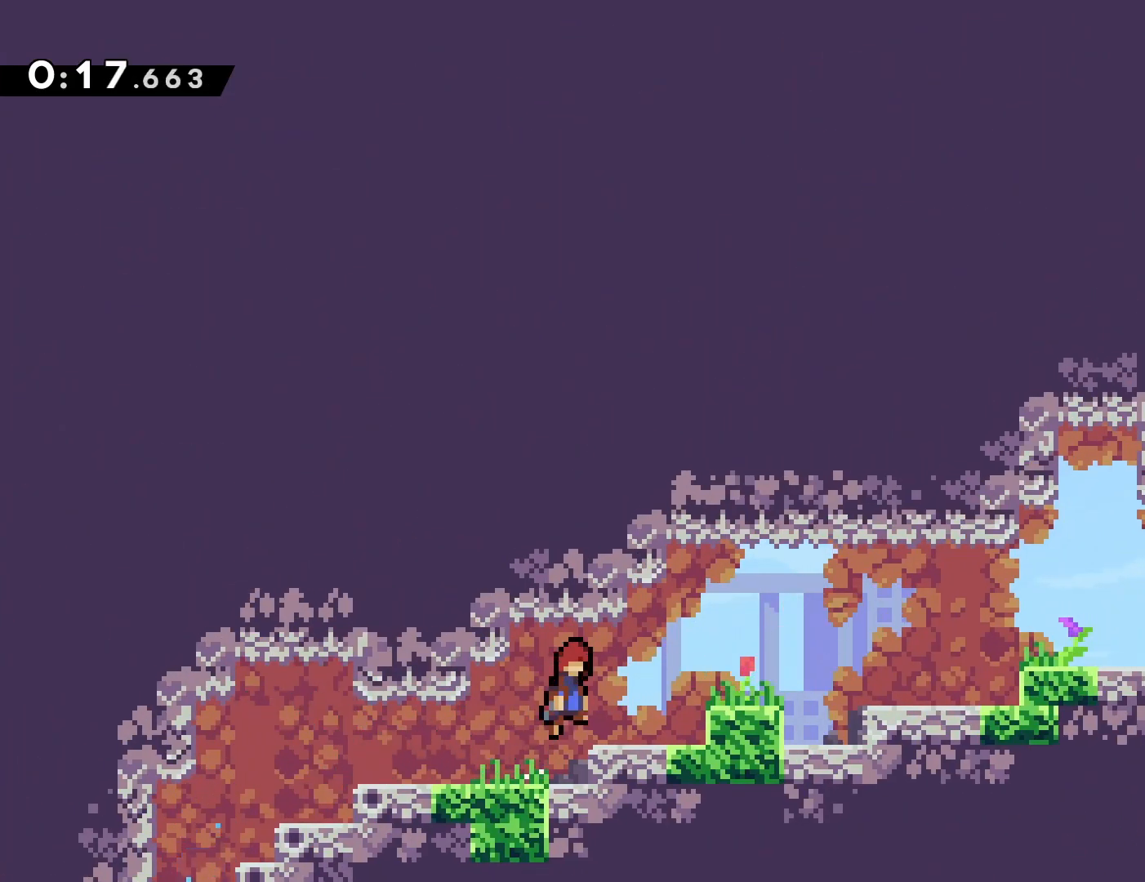
{"buttons": ["DPAD_RIGHT"], "events": [[250, "SQUARE", "down"], [433, "CROSS", "up"], [450, "SQUARE", "up"]]}
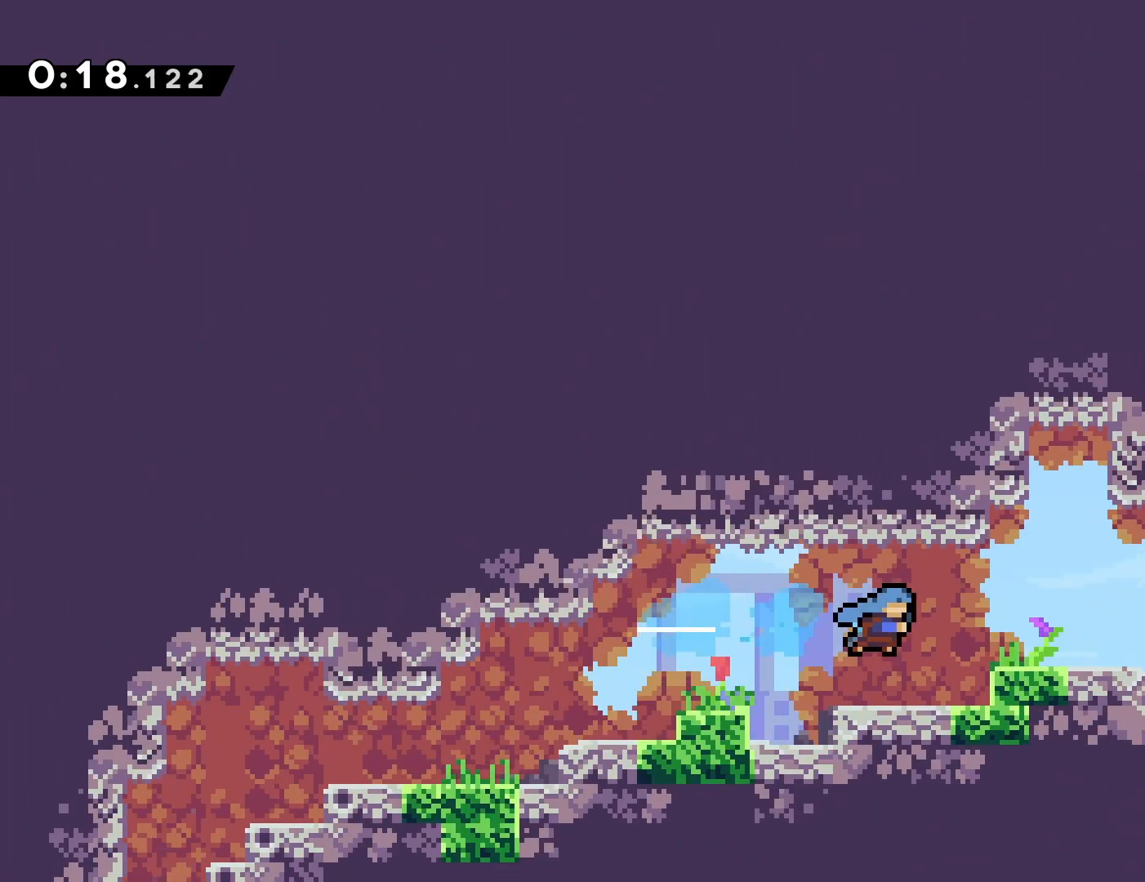
{"buttons": [], "events": [[317, "DPAD_RIGHT", "up"], [400, "CROSS", "down"], [500, "CROSS", "up"]]}
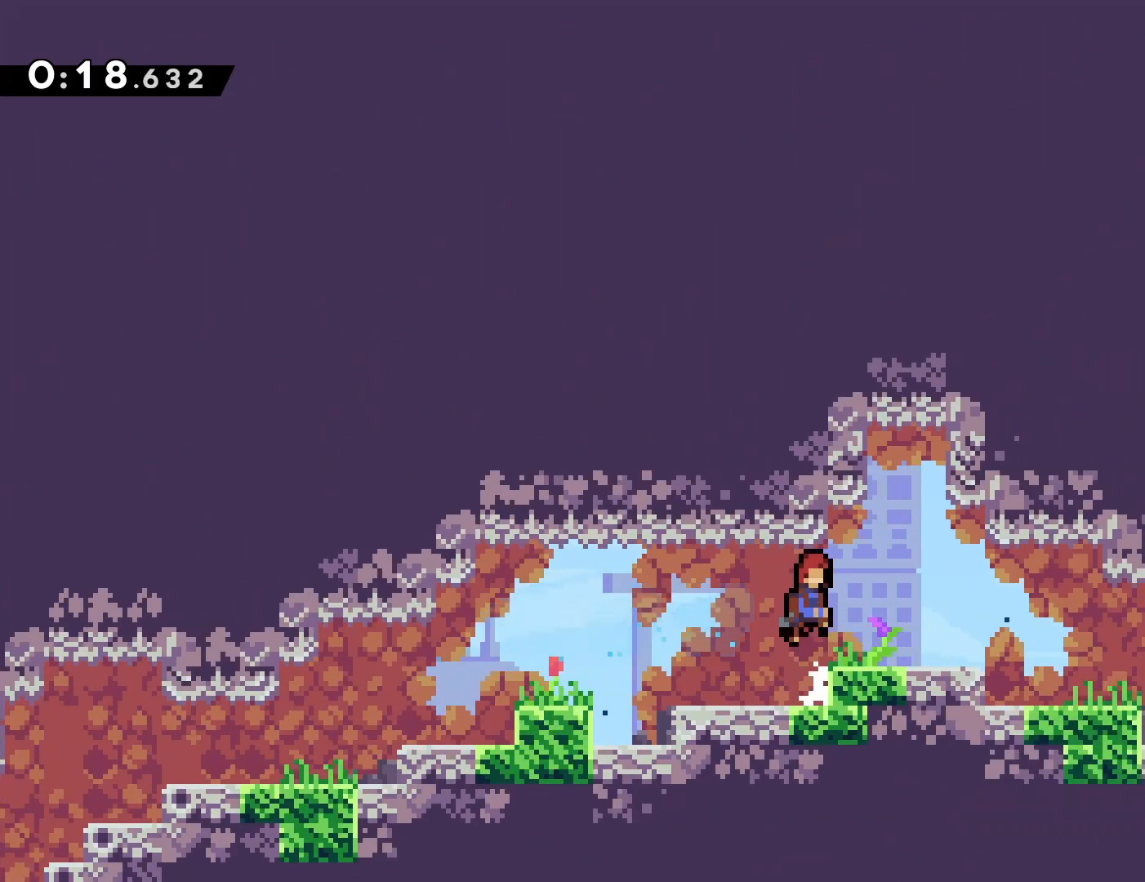
{"buttons": ["DPAD_DOWN", "DPAD_RIGHT"], "events": [[17, "DPAD_RIGHT", "down"], [33, "DPAD_DOWN", "down"], [100, "SQUARE", "down"], [200, "SQUARE", "up"], [317, "CROSS", "down"], [400, "CROSS", "up"]]}
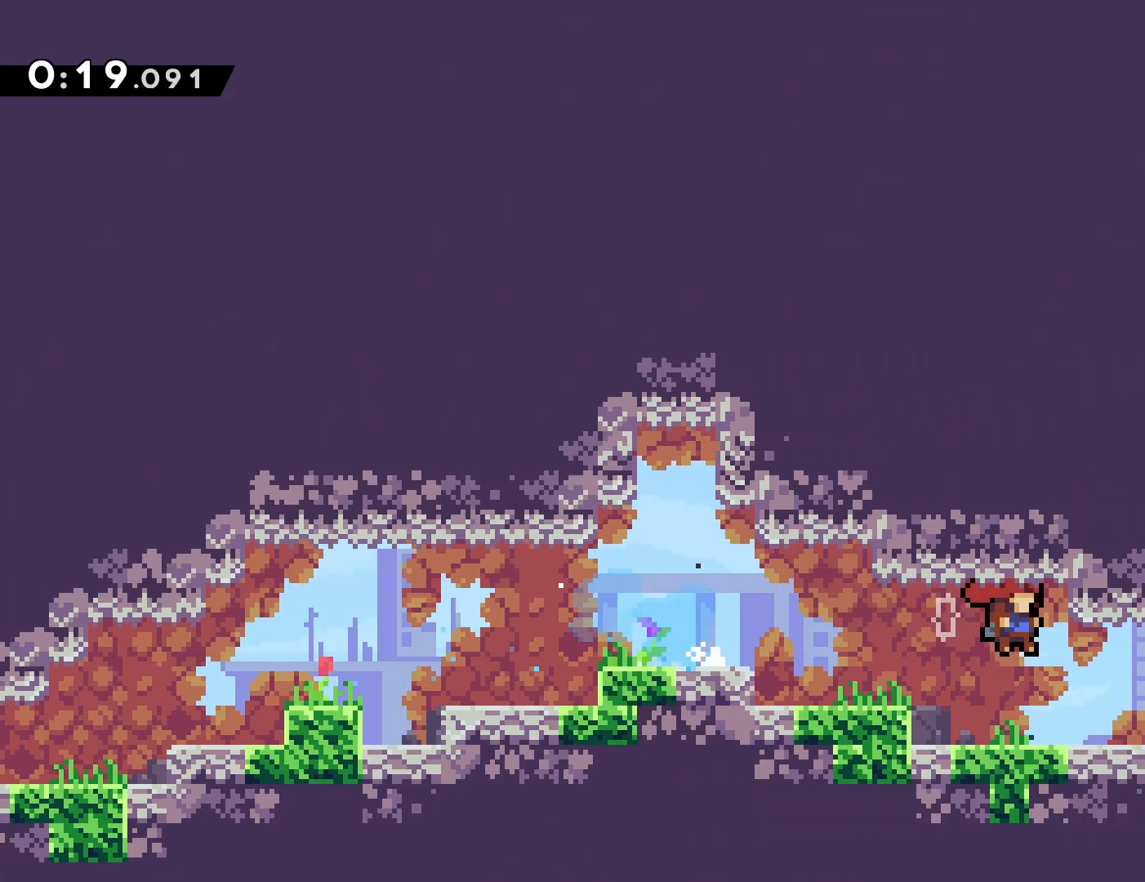
{"buttons": ["DPAD_LEFT"], "events": [[33, "DPAD_DOWN", "up"], [150, "DPAD_RIGHT", "up"], [217, "DPAD_LEFT", "down"], [283, "SQUARE", "down"], [383, "SQUARE", "up"]]}
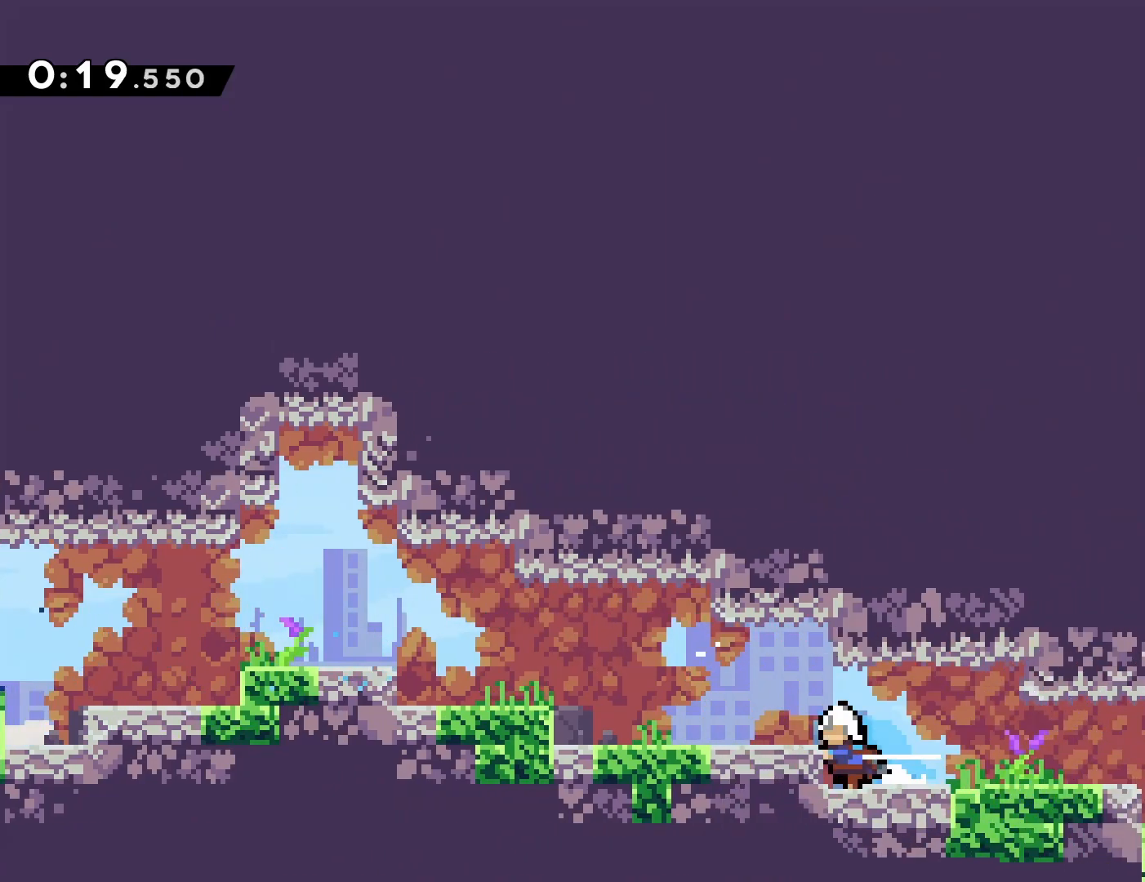
{"buttons": ["CROSS", "SQUARE", "DPAD_LEFT"], "events": [[133, "CROSS", "down"], [383, "SQUARE", "down"]]}
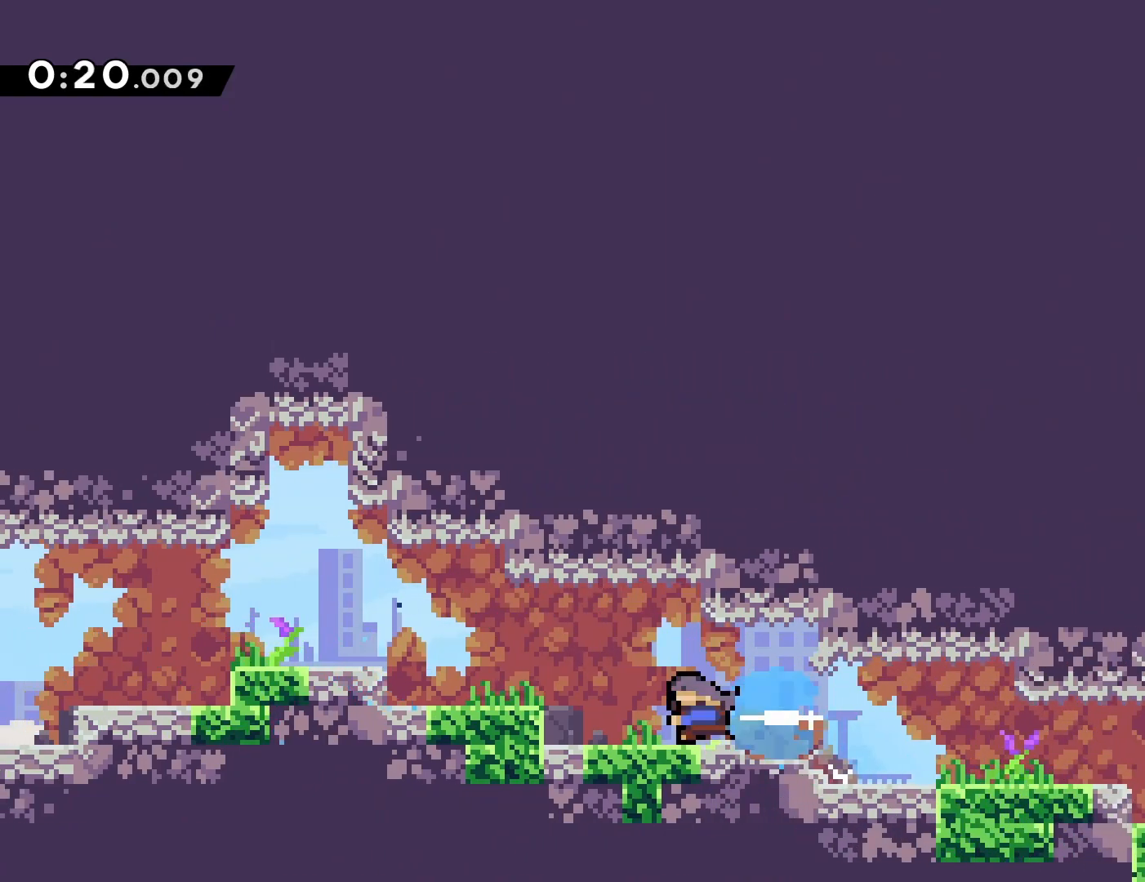
{"buttons": ["DPAD_LEFT"], "events": [[50, "CROSS", "up"], [50, "SQUARE", "up"], [283, "CROSS", "down"], [483, "CROSS", "up"]]}
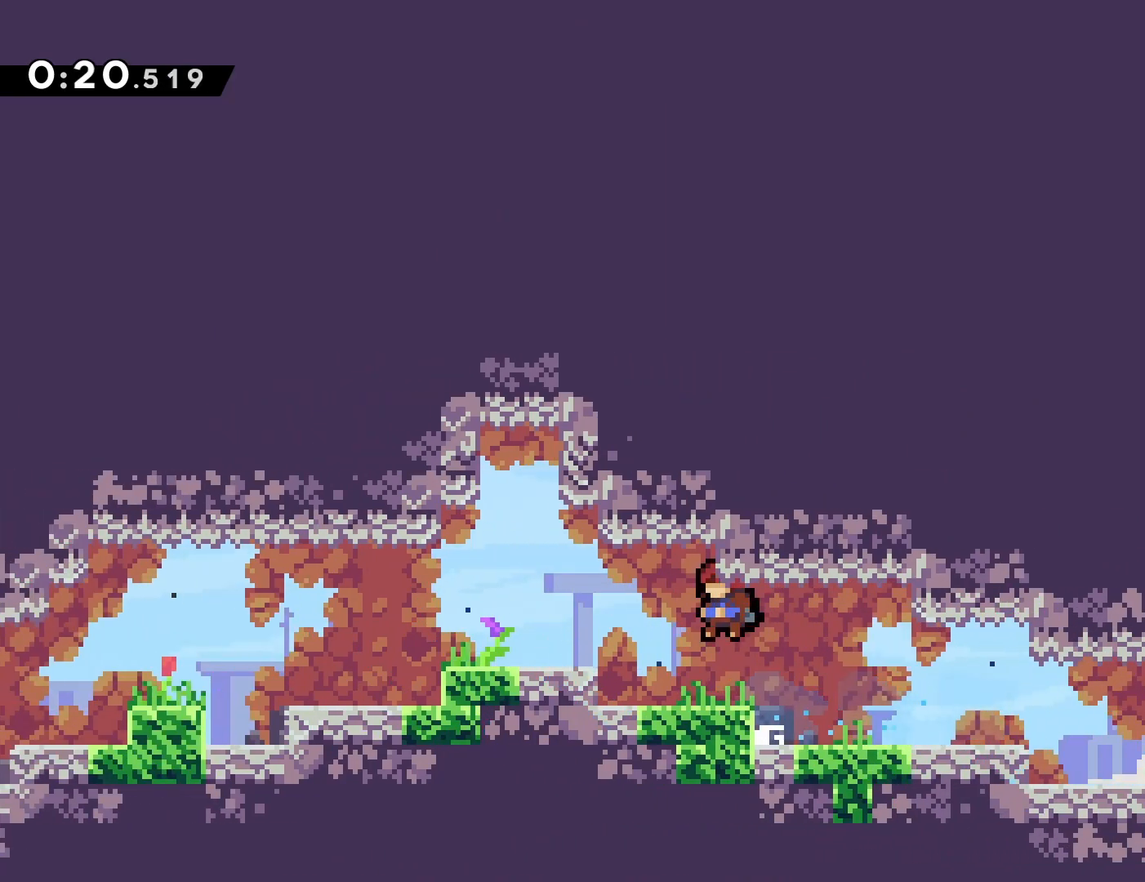
{"buttons": ["CROSS", "DPAD_UP", "DPAD_LEFT"], "events": [[250, "CROSS", "down"], [433, "DPAD_UP", "down"]]}
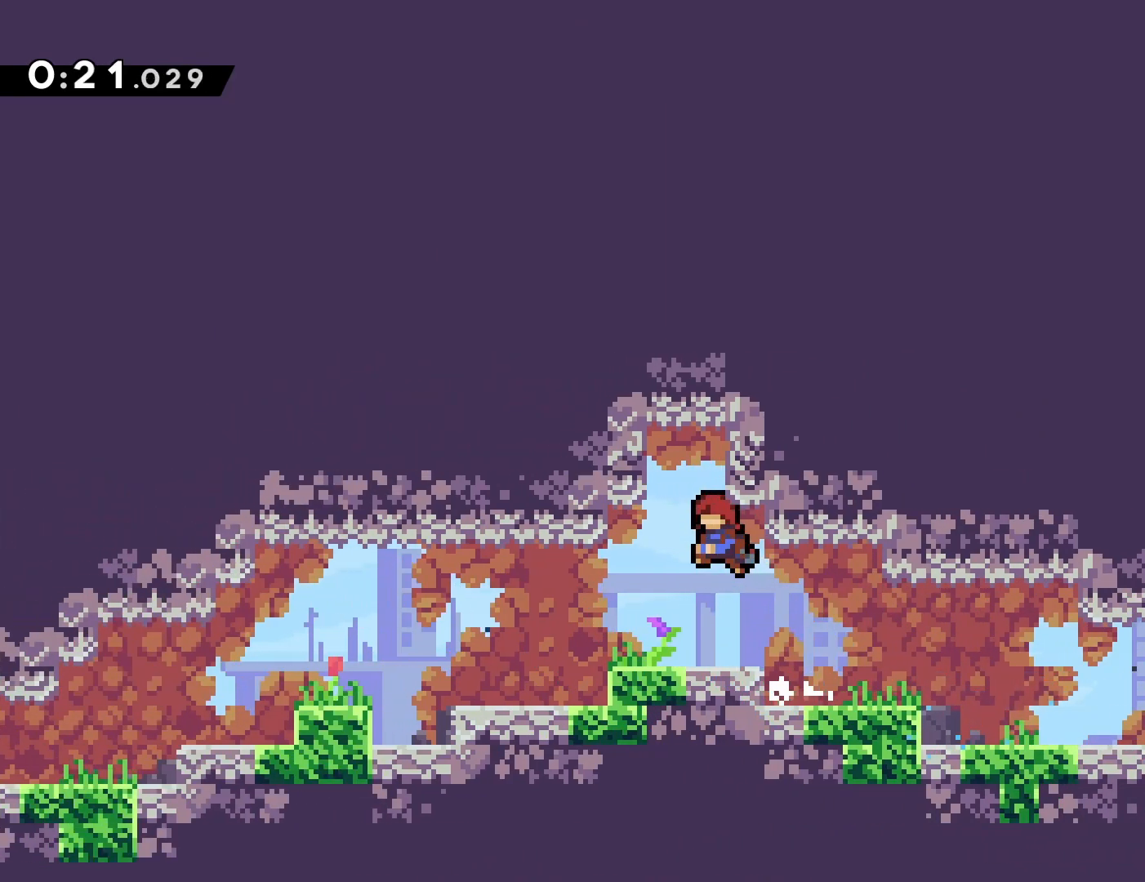
{"buttons": [], "events": [[17, "SQUARE", "down"], [83, "DPAD_LEFT", "up"], [233, "SQUARE", "up"], [250, "CROSS", "up"], [300, "DPAD_UP", "up"]]}
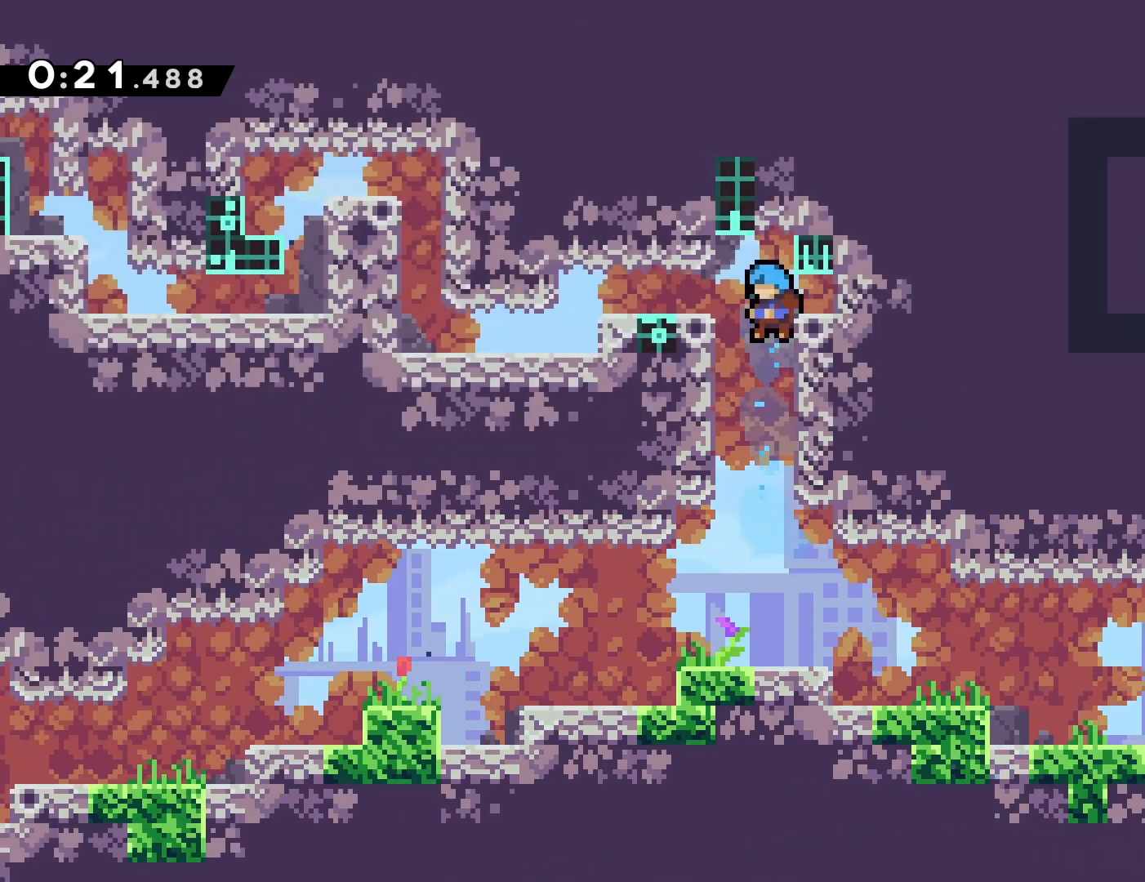
{"buttons": ["DPAD_LEFT"], "events": [[133, "R1", "down"], [450, "DPAD_LEFT", "down"], [483, "R1", "up"]]}